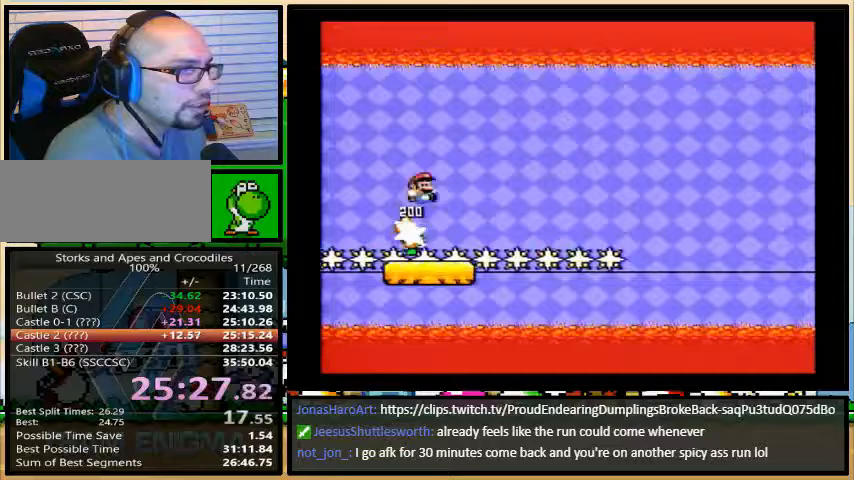
Gameplay with a controller (Nintendo layout); each line is a JSON object with the inputs held at the frame after it (dt_ms = milliseconds from this image to that frame). "events" lists button and stick changes between this image and that frame as [ms after this image, input, new state], when the widget could be followed in between. Not read: L3 R3.
{"dt_ms": 500, "buttons": ["B", "Y", "DPAD_RIGHT"], "events": []}
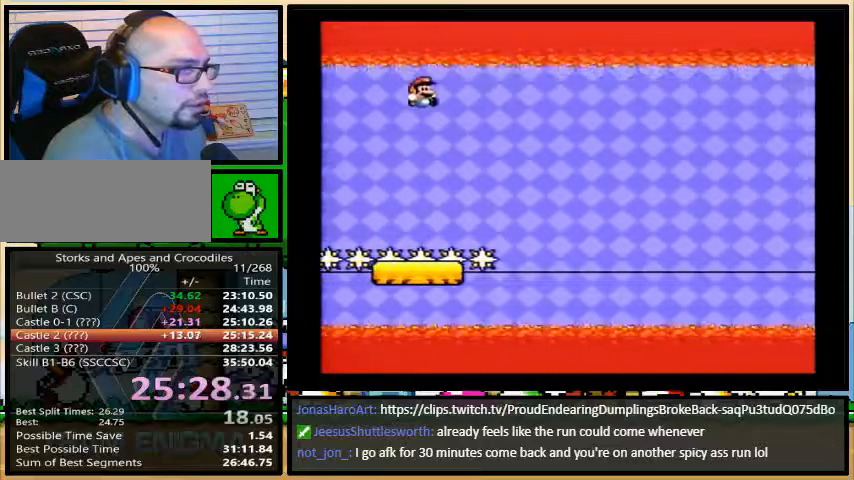
{"dt_ms": 500, "buttons": ["Y", "DPAD_UP"], "events": [[100, "B", "up"], [400, "DPAD_LEFT", "down"], [467, "DPAD_UP", "down"], [500, "DPAD_LEFT", "up"], [500, "DPAD_RIGHT", "up"]]}
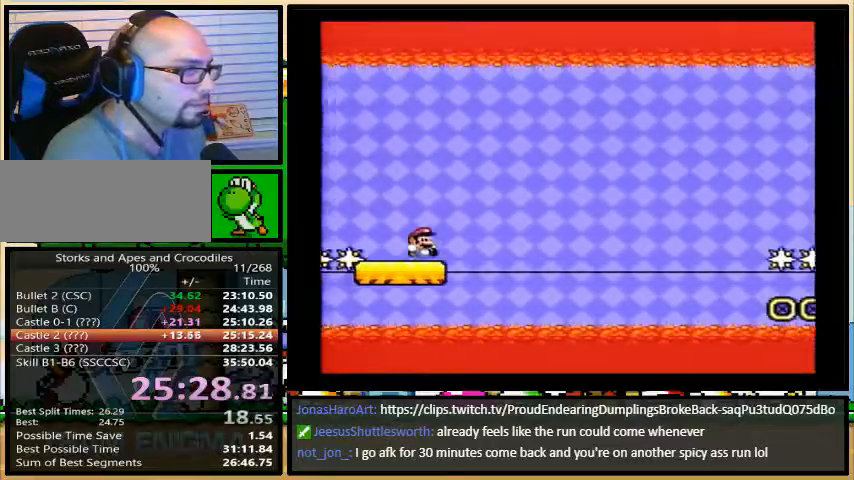
{"dt_ms": 500, "buttons": ["Y", "DPAD_RIGHT"], "events": [[33, "DPAD_RIGHT", "down"], [33, "DPAD_UP", "up"]]}
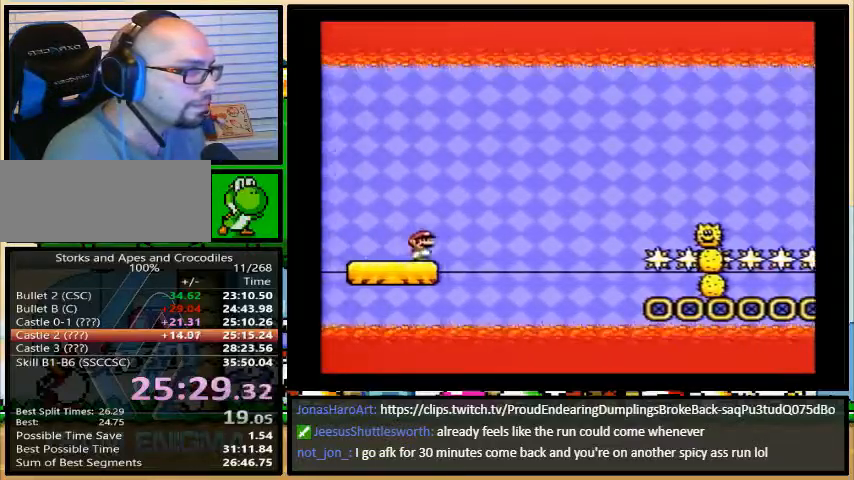
{"dt_ms": 500, "buttons": ["Y"], "events": [[400, "DPAD_RIGHT", "up"]]}
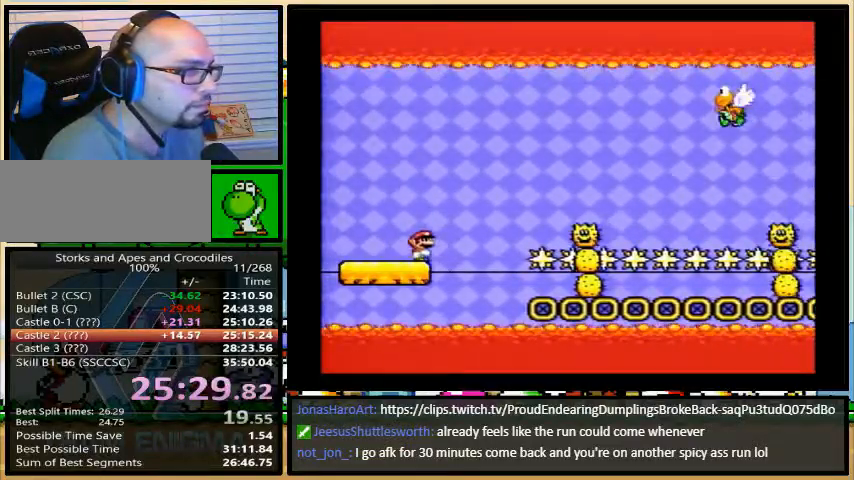
{"dt_ms": 500, "buttons": ["A", "Y", "DPAD_RIGHT"], "events": [[33, "A", "down"], [33, "DPAD_RIGHT", "down"], [100, "A", "up"], [333, "DPAD_LEFT", "down"], [367, "A", "down"], [467, "DPAD_LEFT", "up"], [467, "DPAD_UP", "down"], [500, "DPAD_UP", "up"]]}
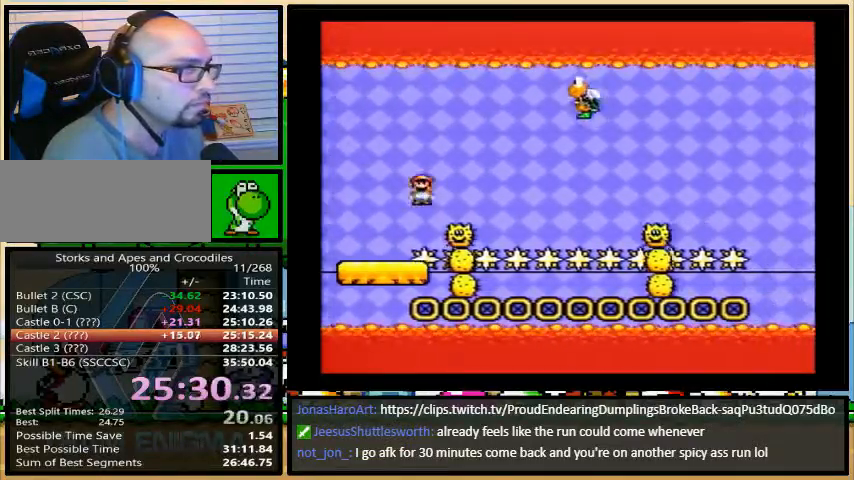
{"dt_ms": 1000, "buttons": ["Y", "DPAD_RIGHT"]}